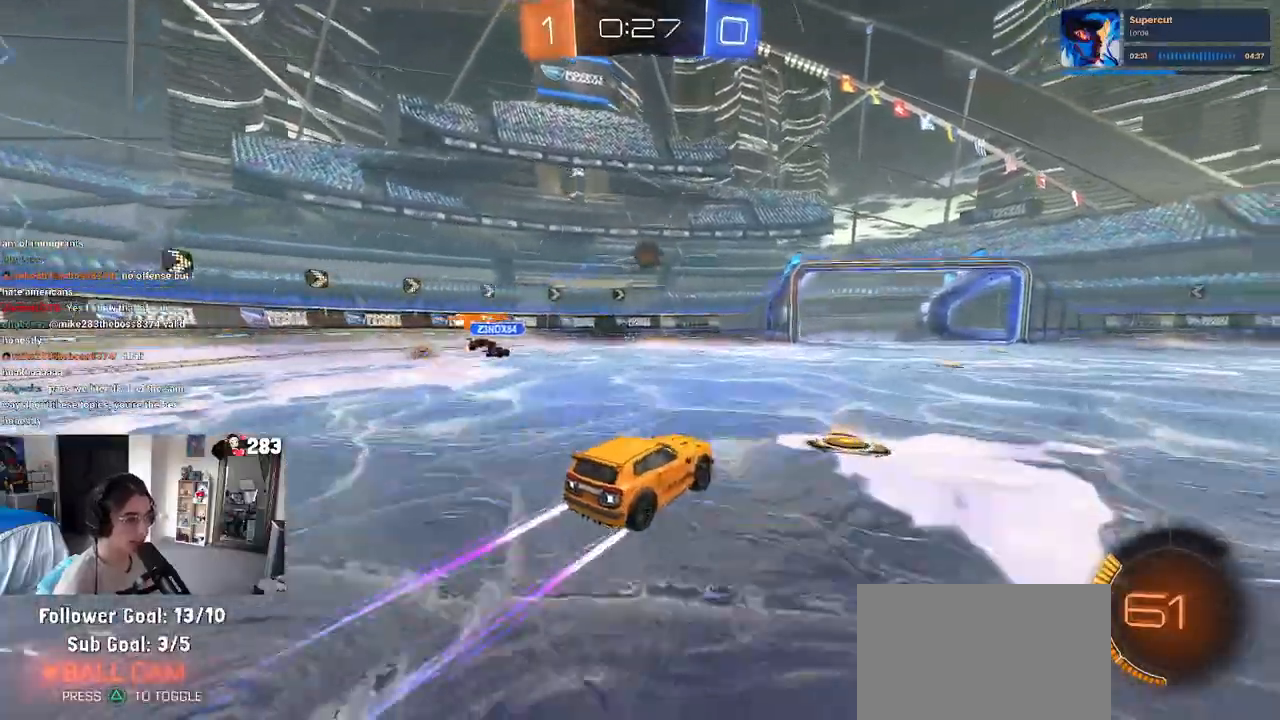
Gameplay with a controller (PlayStation layout); each line is a JSON object with the inputs held at the frame after it (dt_ms = milliseconds from this image to that frame). "events" lists button and stick changes between this image and that frame as [ms after this image, input, new state], when the widget could be followed in between.
{"dt_ms": 500, "buttons": ["R2"], "left_stick": "center", "right_stick": "center", "events": [[17, "R2", "up"], [50, "left_stick", "center"], [167, "R2", "down"], [200, "R1", "up"]]}
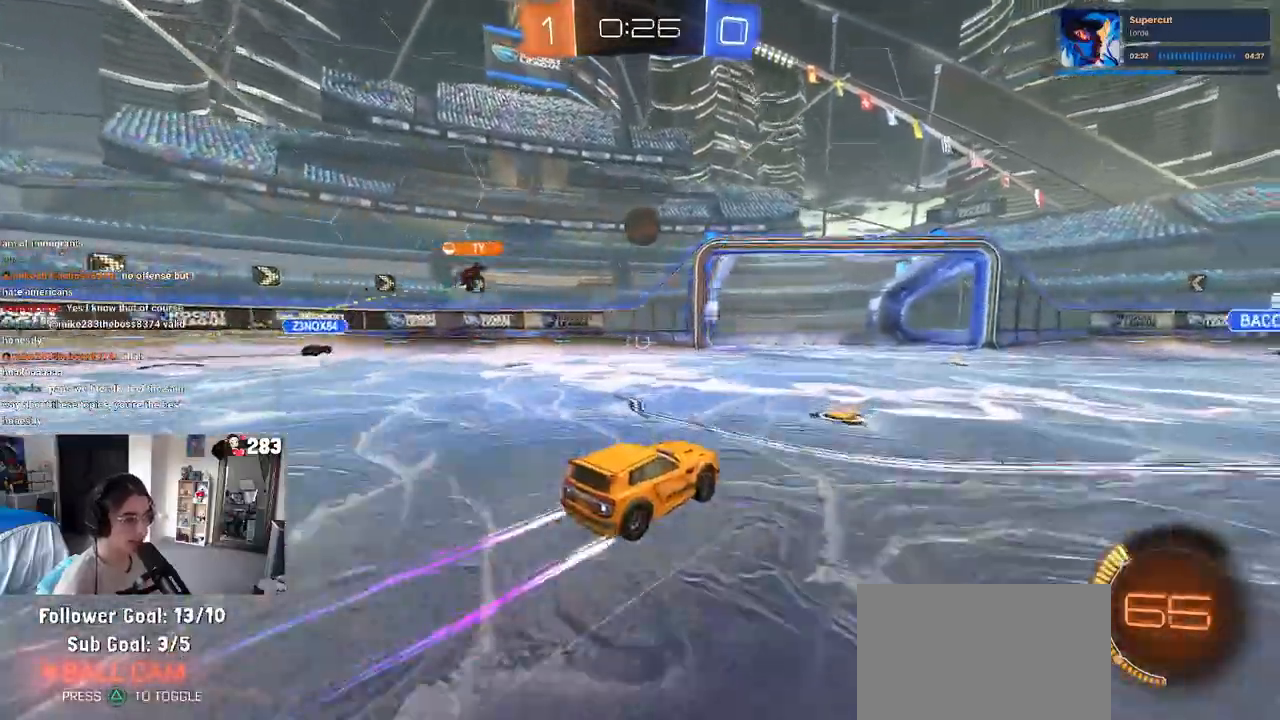
{"dt_ms": 500, "buttons": ["R2"], "left_stick": "center", "right_stick": "center", "events": [[100, "left_stick", "right"], [317, "left_stick", "center"]]}
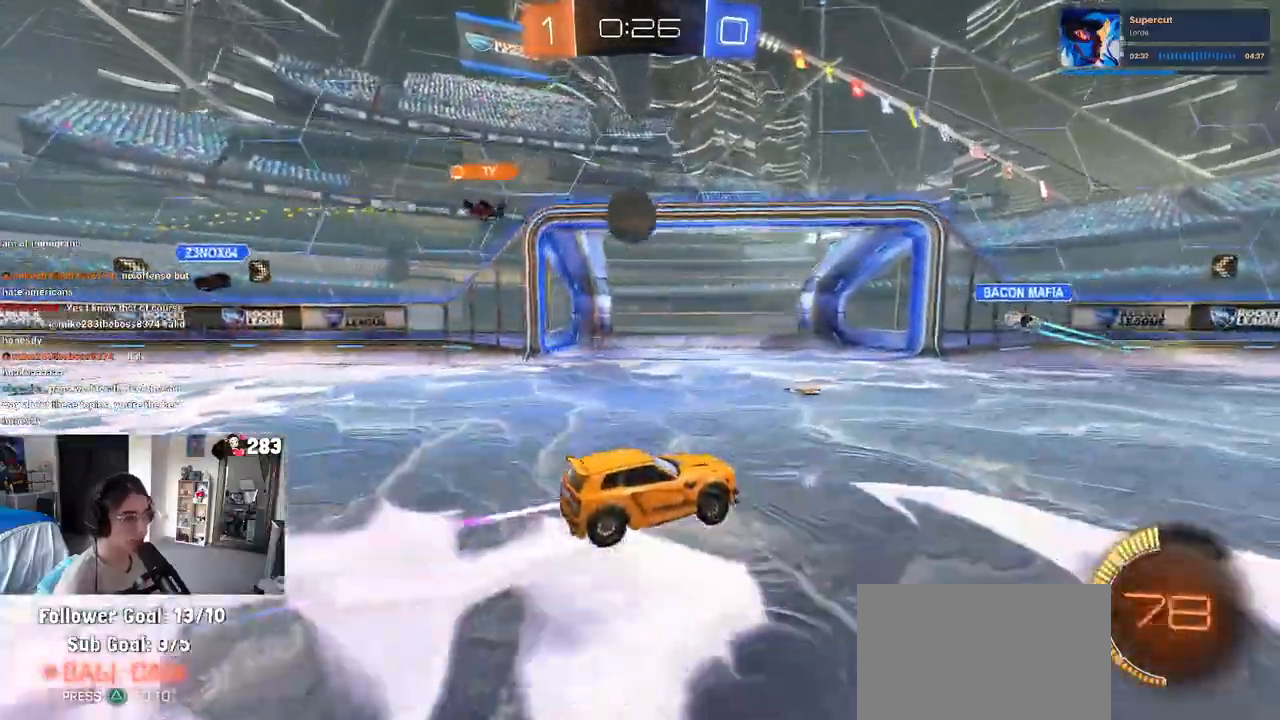
{"dt_ms": 500, "buttons": ["R2"], "left_stick": "down-right", "right_stick": "center", "events": [[183, "left_stick", "down-right"]]}
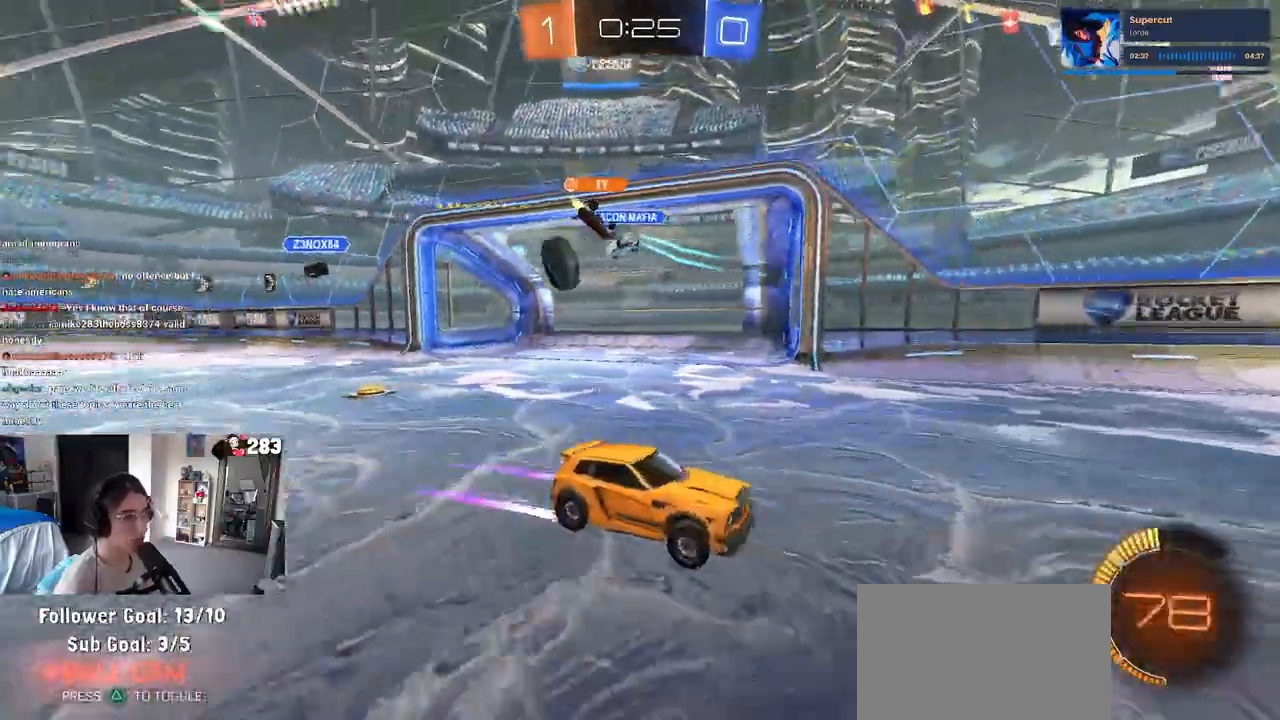
{"dt_ms": 500, "buttons": ["R2"], "left_stick": "right", "right_stick": "center", "events": [[100, "left_stick", "center"], [417, "left_stick", "right"]]}
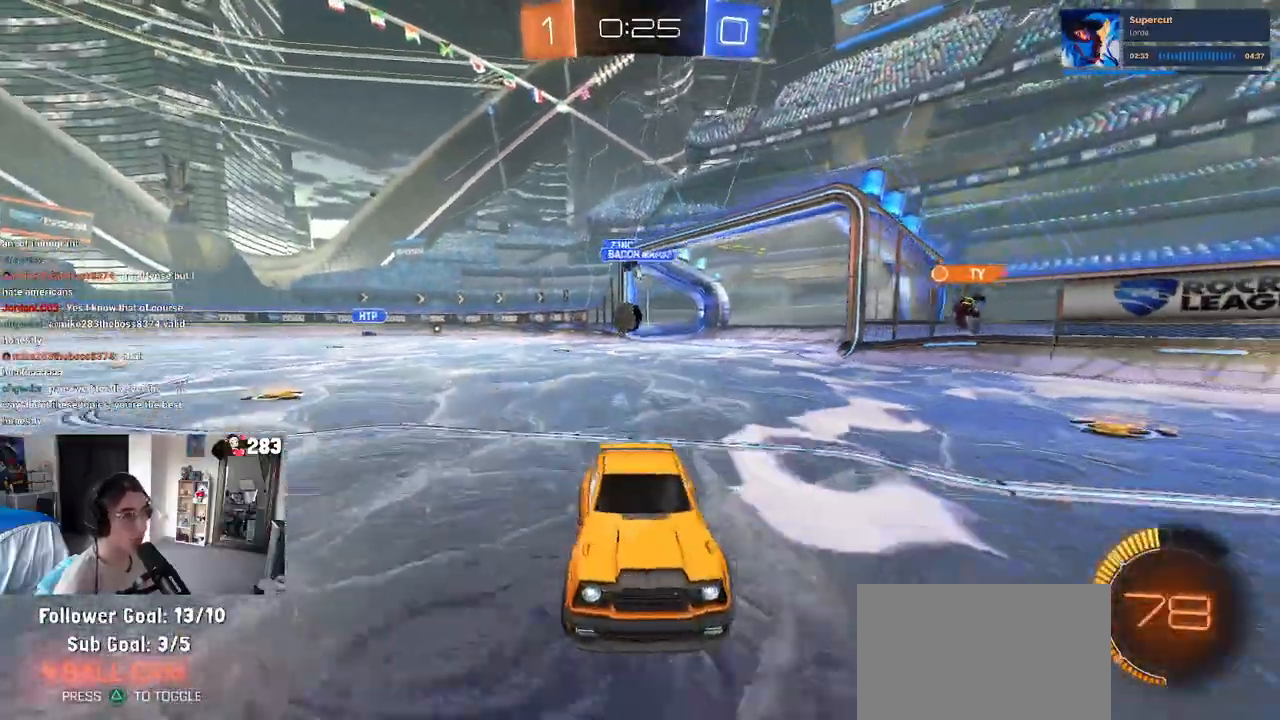
{"dt_ms": 500, "buttons": ["R2"], "left_stick": "right", "right_stick": "center", "events": []}
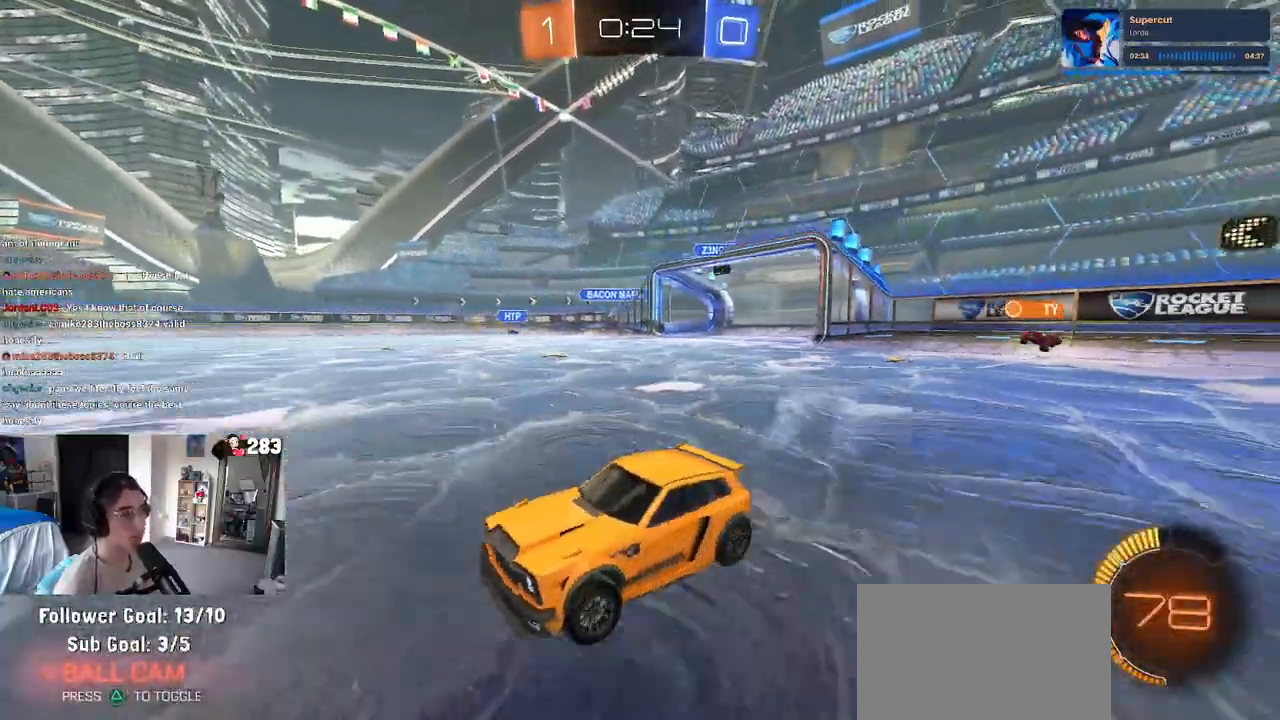
{"dt_ms": 500, "buttons": ["R2"], "left_stick": "right", "right_stick": "center", "events": [[117, "SQUARE", "down"], [250, "SQUARE", "up"]]}
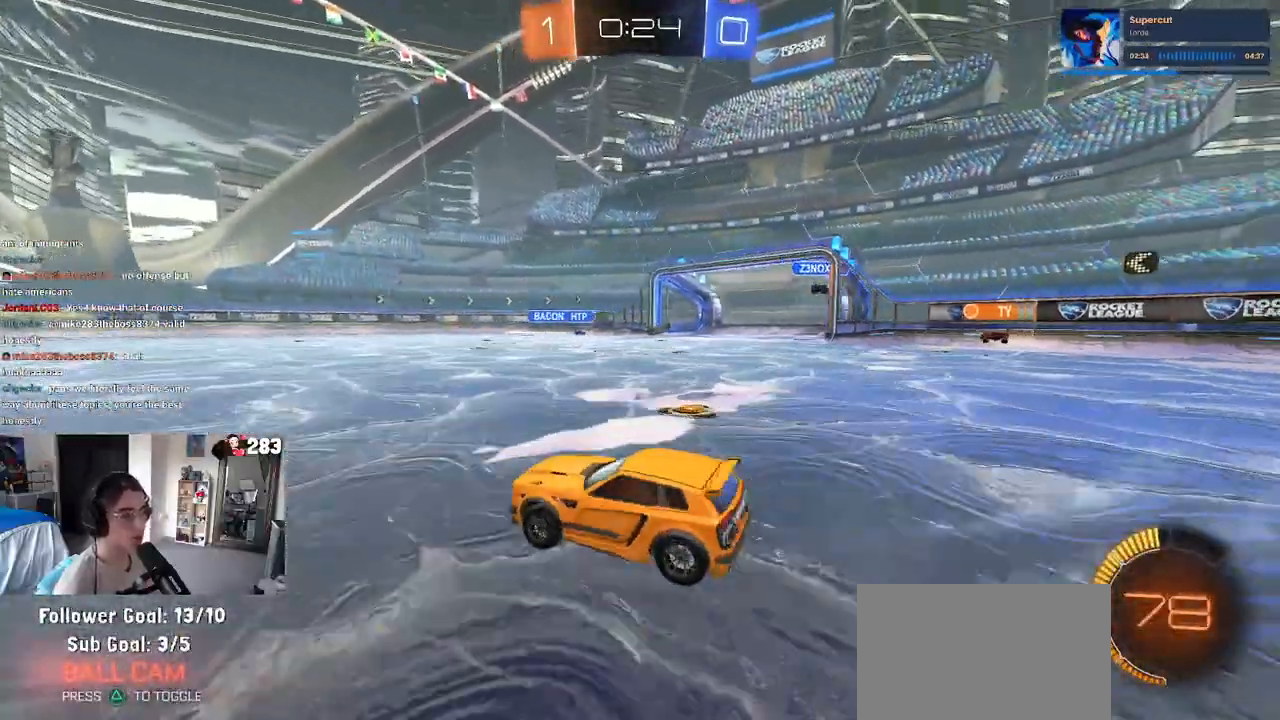
{"dt_ms": 500, "buttons": ["R2"], "left_stick": "right", "right_stick": "center", "events": []}
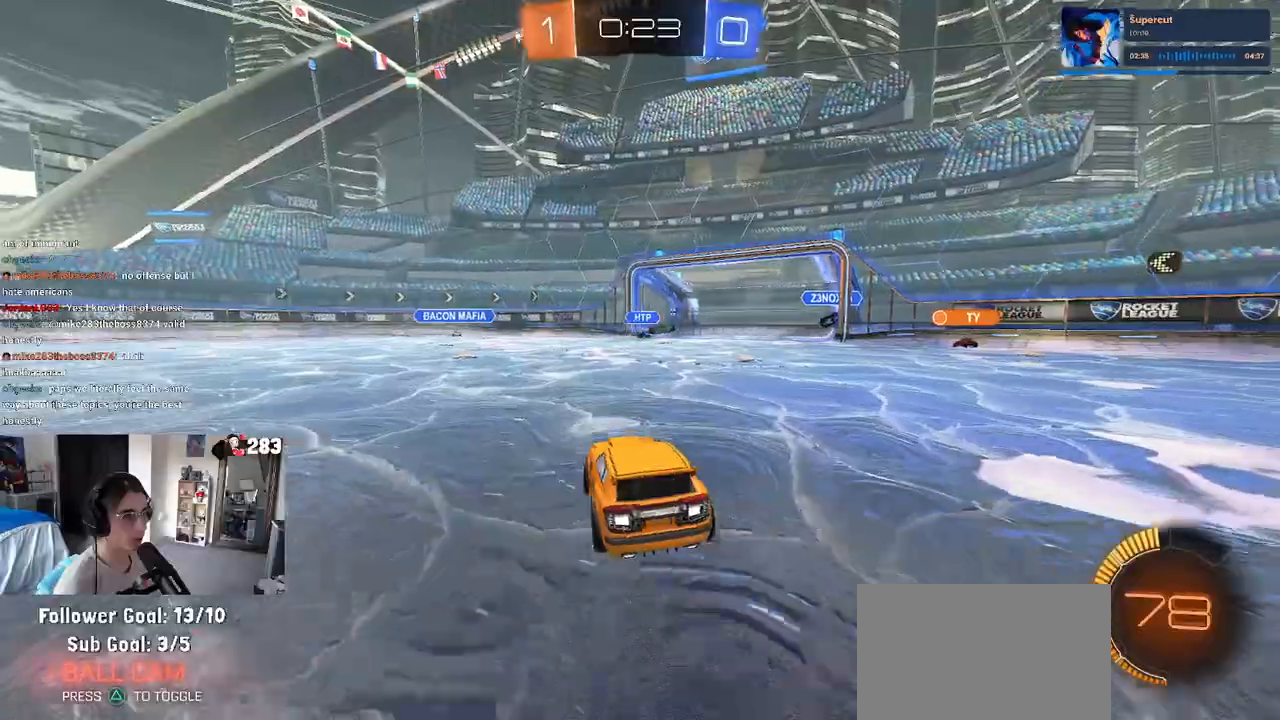
{"dt_ms": 500, "buttons": ["R2"], "left_stick": "right", "right_stick": "center", "events": [[50, "left_stick", "up-right"], [150, "left_stick", "center"], [200, "left_stick", "right"]]}
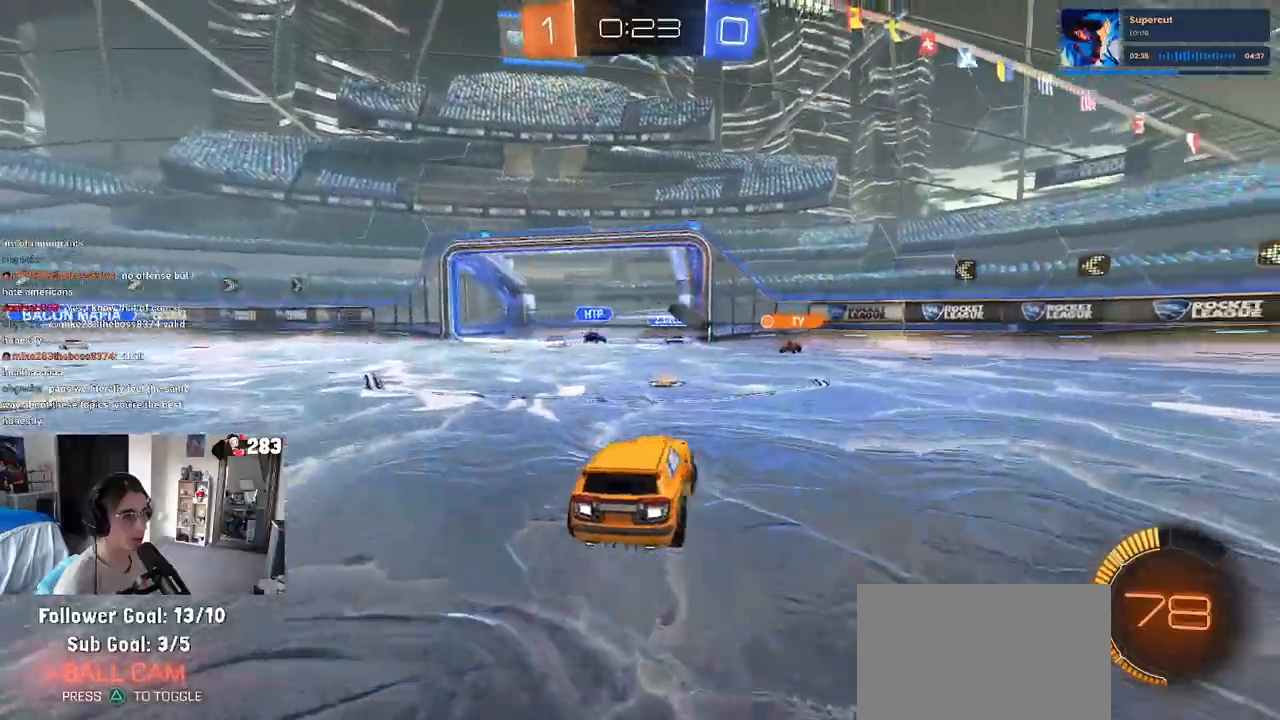
{"dt_ms": 500, "buttons": [], "left_stick": "right", "right_stick": "center", "events": [[33, "left_stick", "center"], [167, "left_stick", "left"], [433, "left_stick", "center"], [483, "R2", "up"], [483, "left_stick", "right"]]}
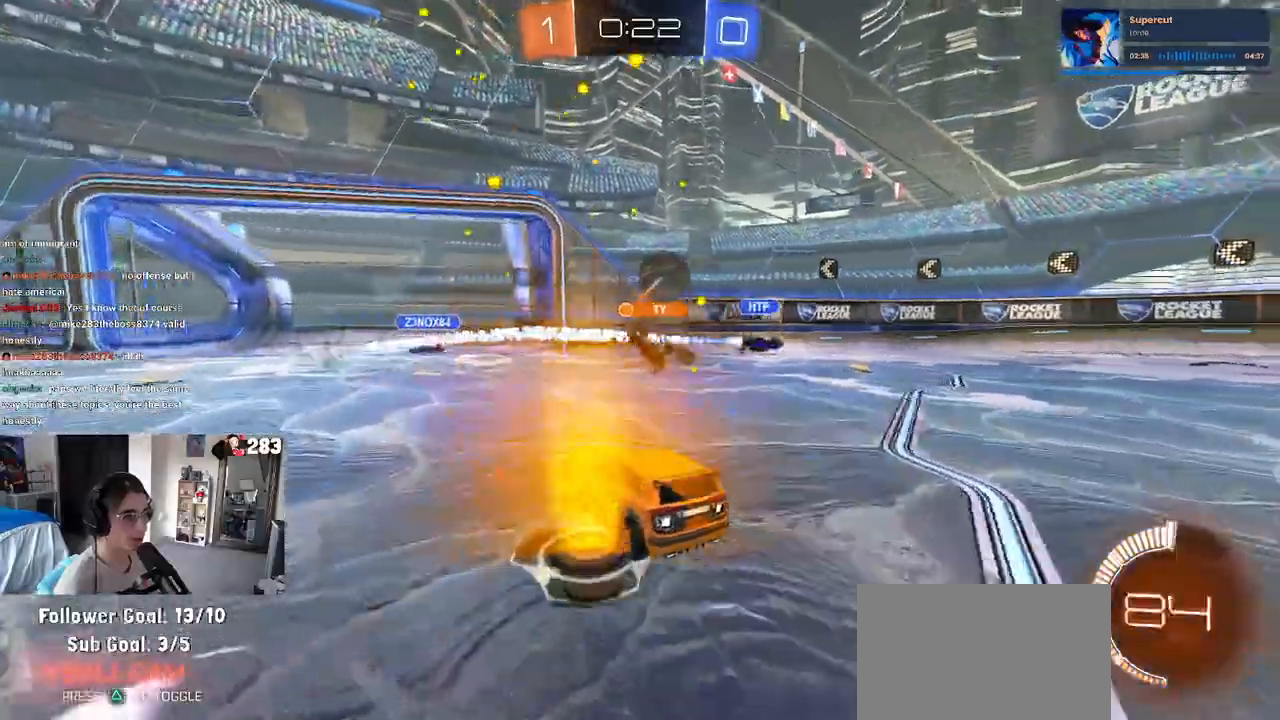
{"dt_ms": 500, "buttons": ["R2"], "left_stick": "right", "right_stick": "center", "events": [[133, "R2", "down"]]}
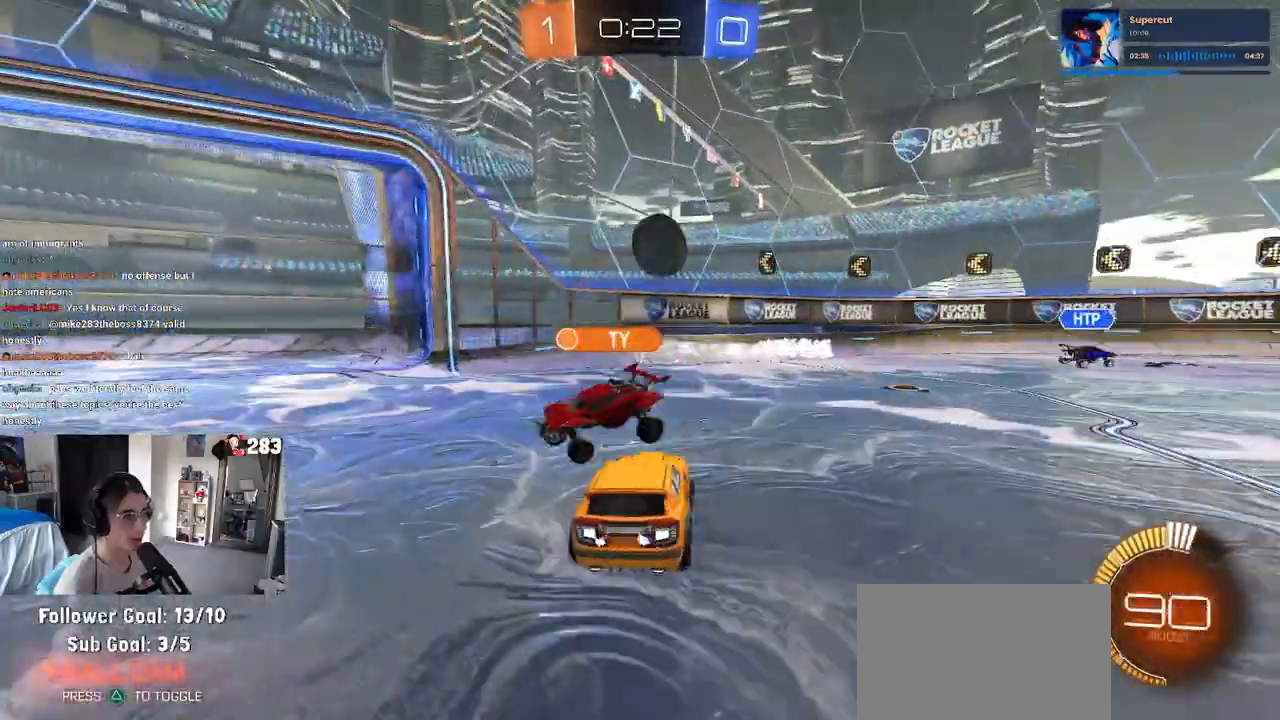
{"dt_ms": 500, "buttons": ["R1", "R2"], "left_stick": "center", "right_stick": "center", "events": [[150, "R1", "down"], [317, "left_stick", "center"], [383, "left_stick", "left"], [483, "left_stick", "center"]]}
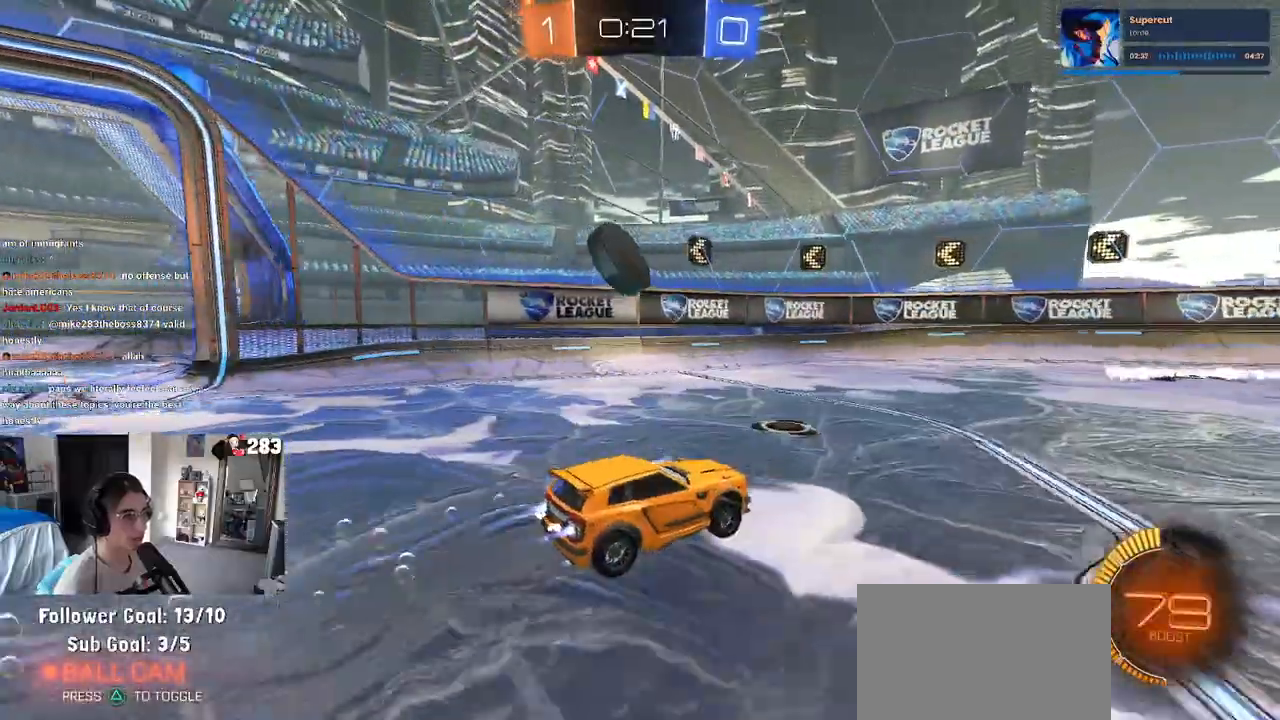
{"dt_ms": 1000, "buttons": ["R2"], "left_stick": "center", "right_stick": "center"}
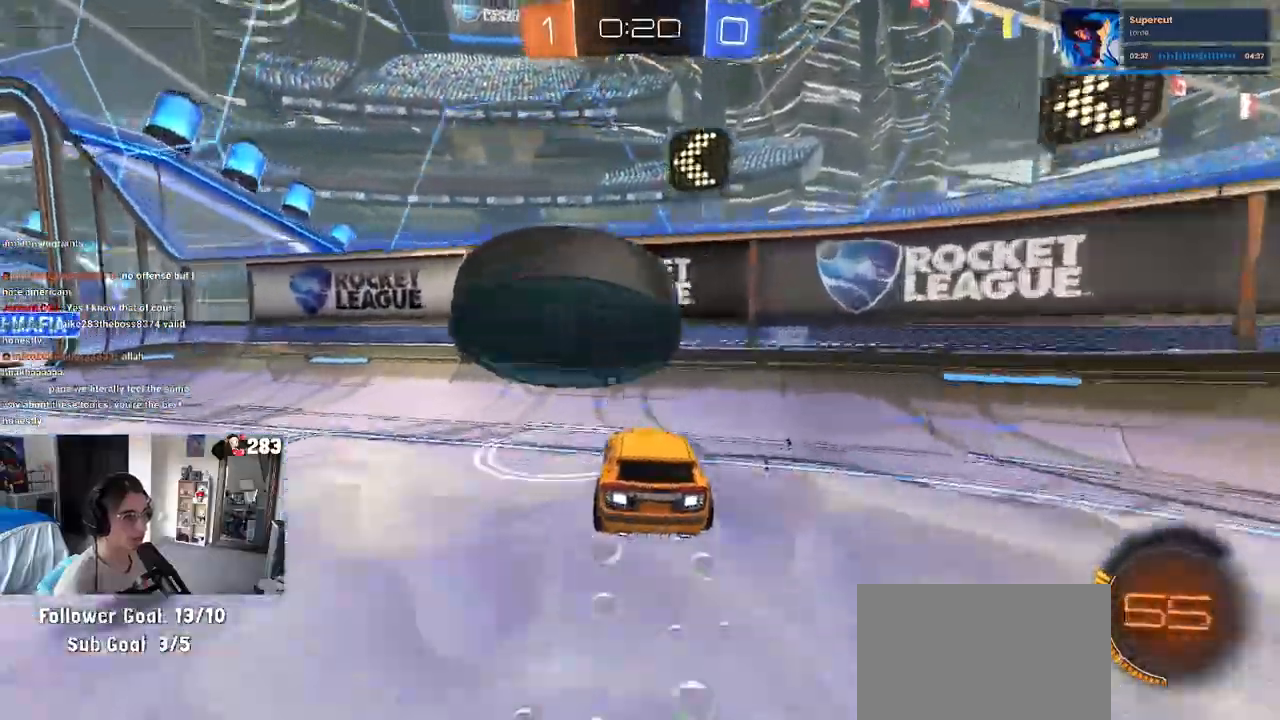
{"dt_ms": 500, "buttons": ["TRIANGLE", "R2"], "left_stick": "down-left", "right_stick": "center", "events": [[17, "CROSS", "down"], [17, "left_stick", "down-left"], [150, "L1", "down"], [267, "CROSS", "up"], [367, "L1", "up"], [400, "TRIANGLE", "down"]]}
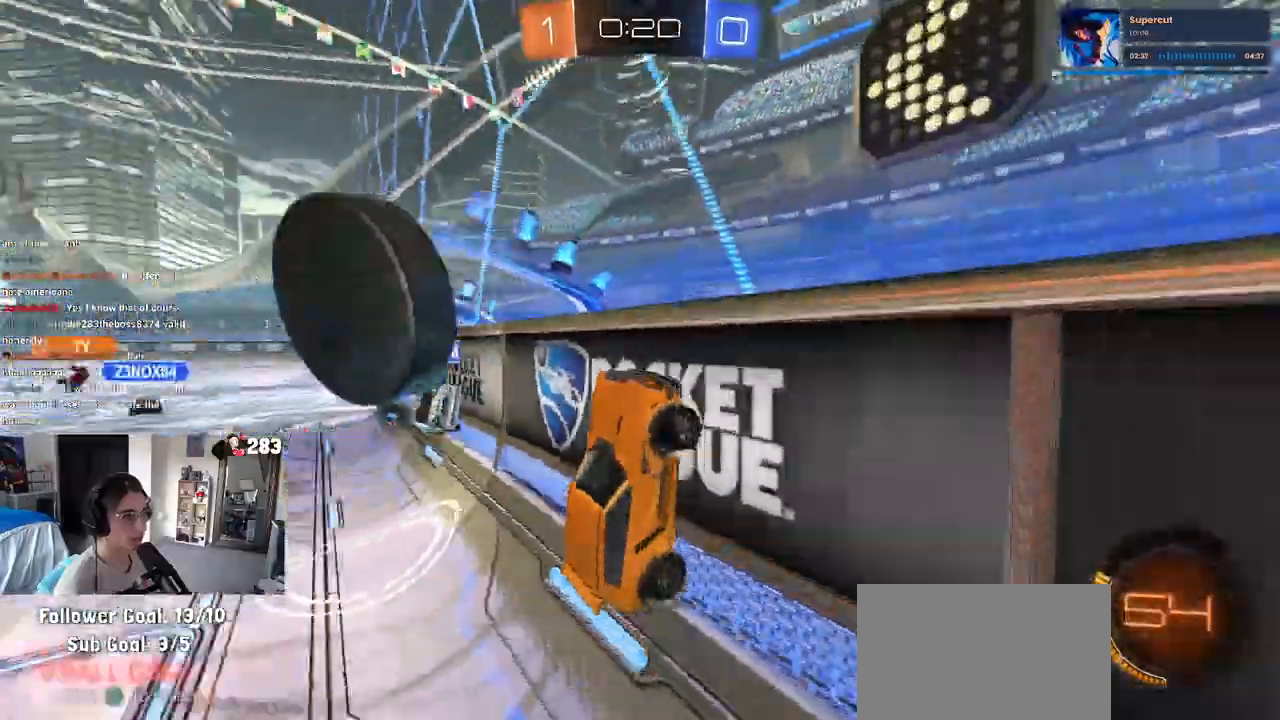
{"dt_ms": 500, "buttons": ["R2"], "left_stick": "left", "right_stick": "center", "events": [[50, "TRIANGLE", "up"], [100, "left_stick", "left"]]}
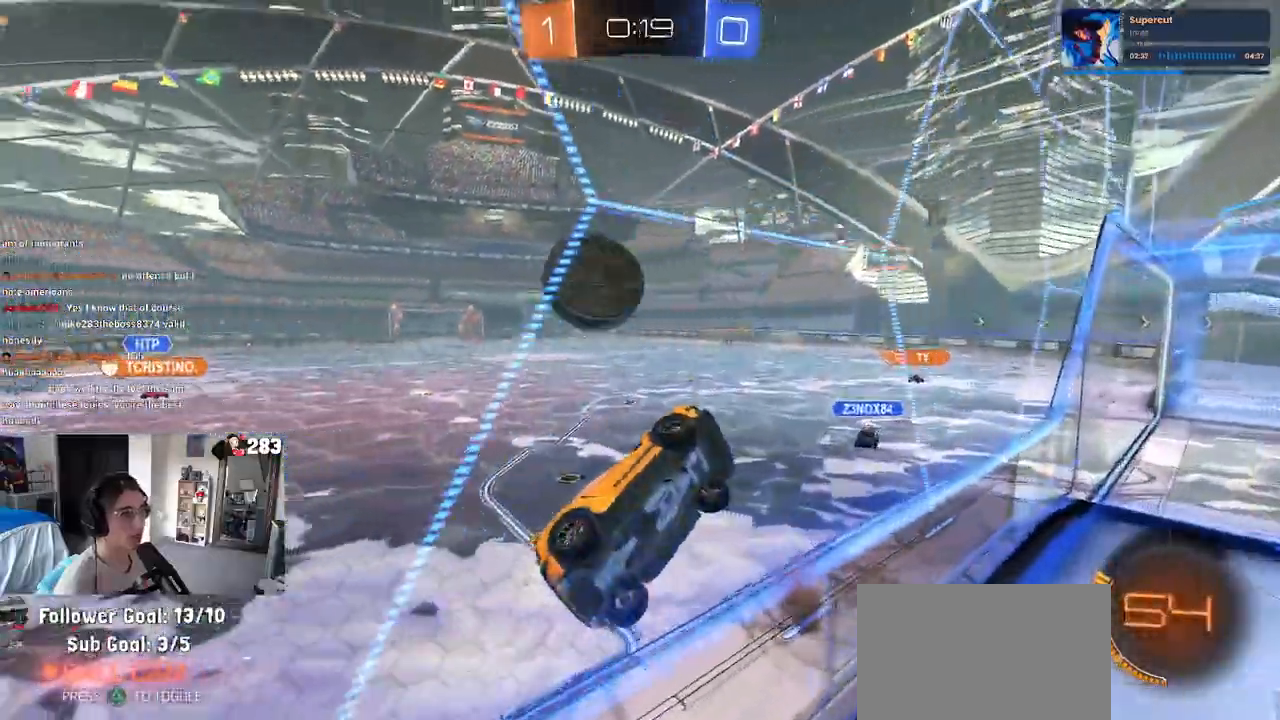
{"dt_ms": 500, "buttons": ["R1", "R2"], "left_stick": "down-right", "right_stick": "center", "events": [[150, "R1", "down"], [167, "CROSS", "down"], [200, "left_stick", "down"], [217, "SQUARE", "down"], [250, "left_stick", "down-right"], [483, "CROSS", "up"], [483, "SQUARE", "up"]]}
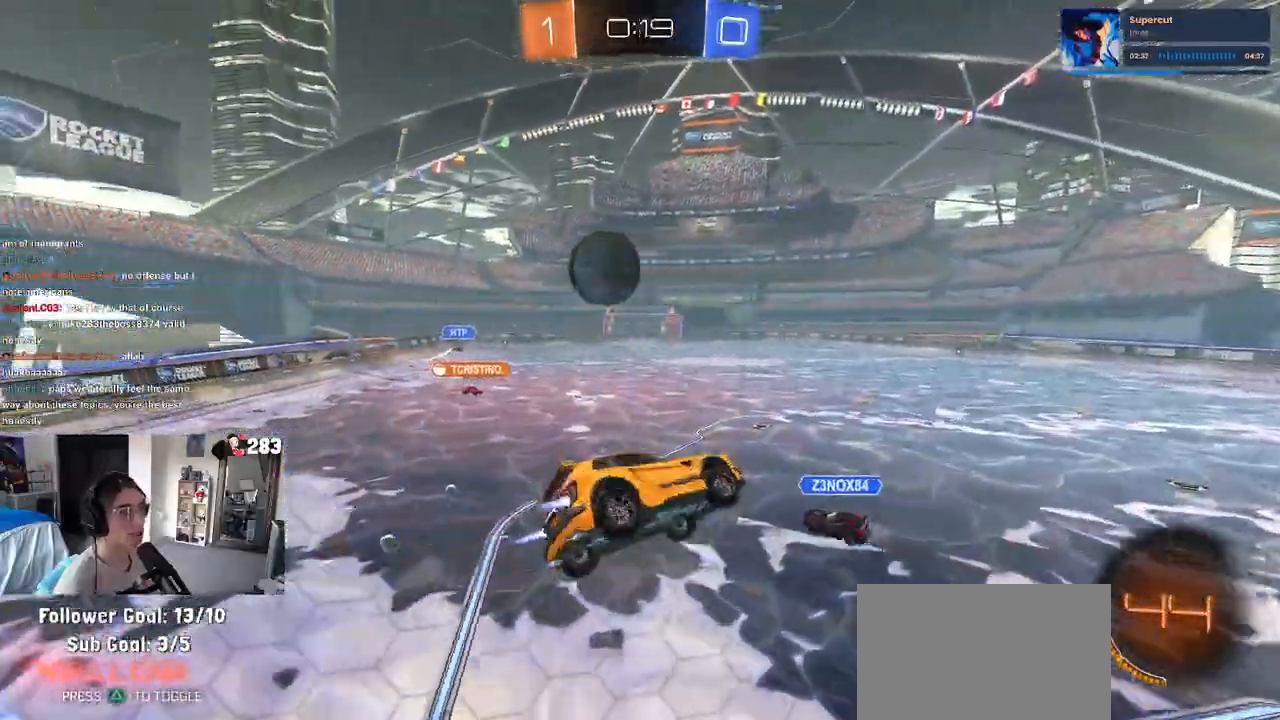
{"dt_ms": 500, "buttons": ["CROSS", "R2"], "left_stick": "center", "right_stick": "center", "events": [[17, "TRIANGLE", "down"], [67, "left_stick", "center"], [117, "R1", "up"], [133, "CROSS", "down"], [133, "TRIANGLE", "up"], [300, "TRIANGLE", "down"], [450, "TRIANGLE", "up"]]}
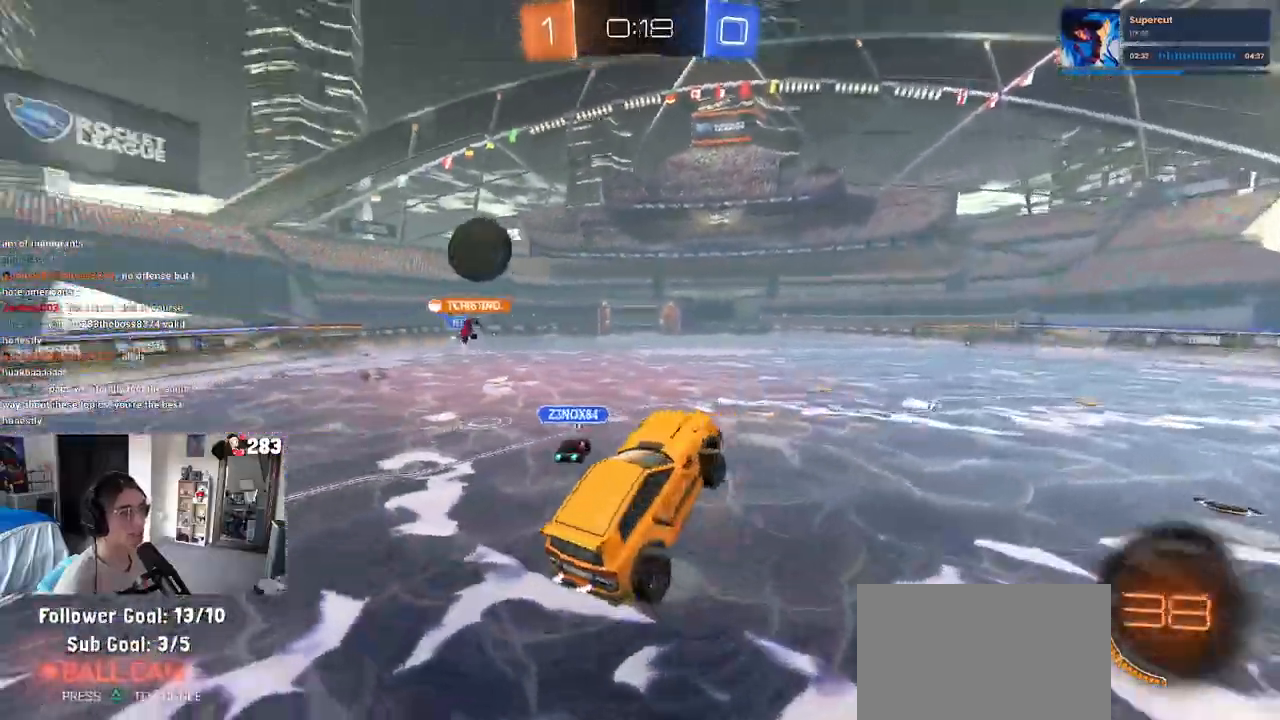
{"dt_ms": 500, "buttons": ["R2"], "left_stick": "left", "right_stick": "center", "events": [[33, "CROSS", "up"], [67, "left_stick", "right"], [283, "left_stick", "center"], [400, "left_stick", "left"]]}
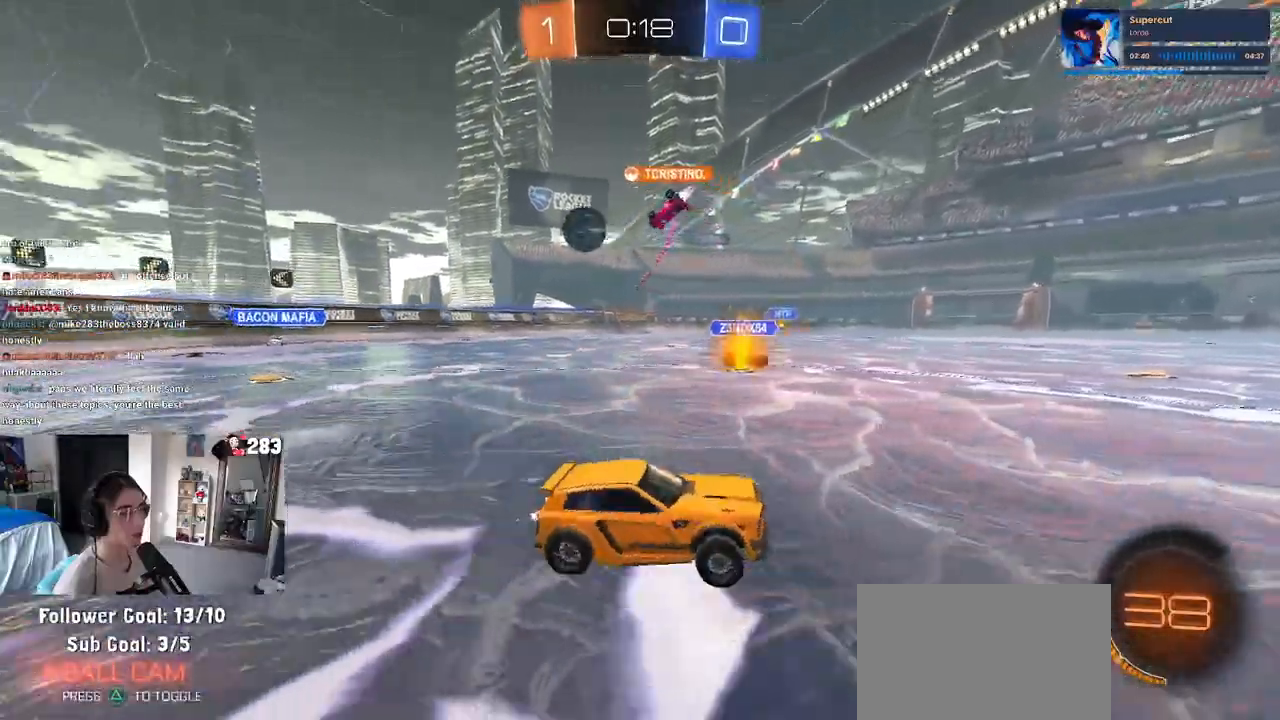
{"dt_ms": 500, "buttons": ["R1", "R2"], "left_stick": "center", "right_stick": "center", "events": [[417, "left_stick", "center"], [467, "R1", "down"]]}
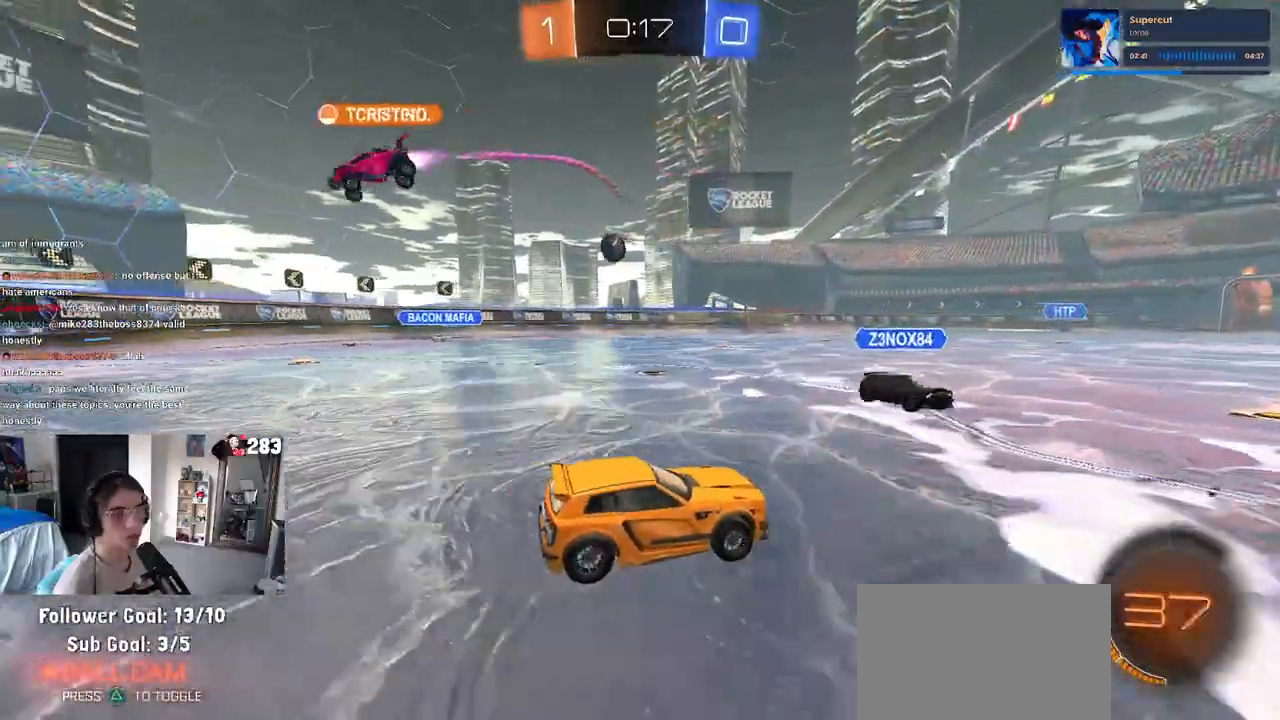
{"dt_ms": 500, "buttons": ["TRIANGLE", "R1", "R2"], "left_stick": "down", "right_stick": "center", "events": [[50, "R2", "up"], [100, "CROSS", "down"], [117, "R2", "down"], [133, "left_stick", "up-left"], [333, "left_stick", "down"], [367, "CROSS", "up"], [450, "TRIANGLE", "down"]]}
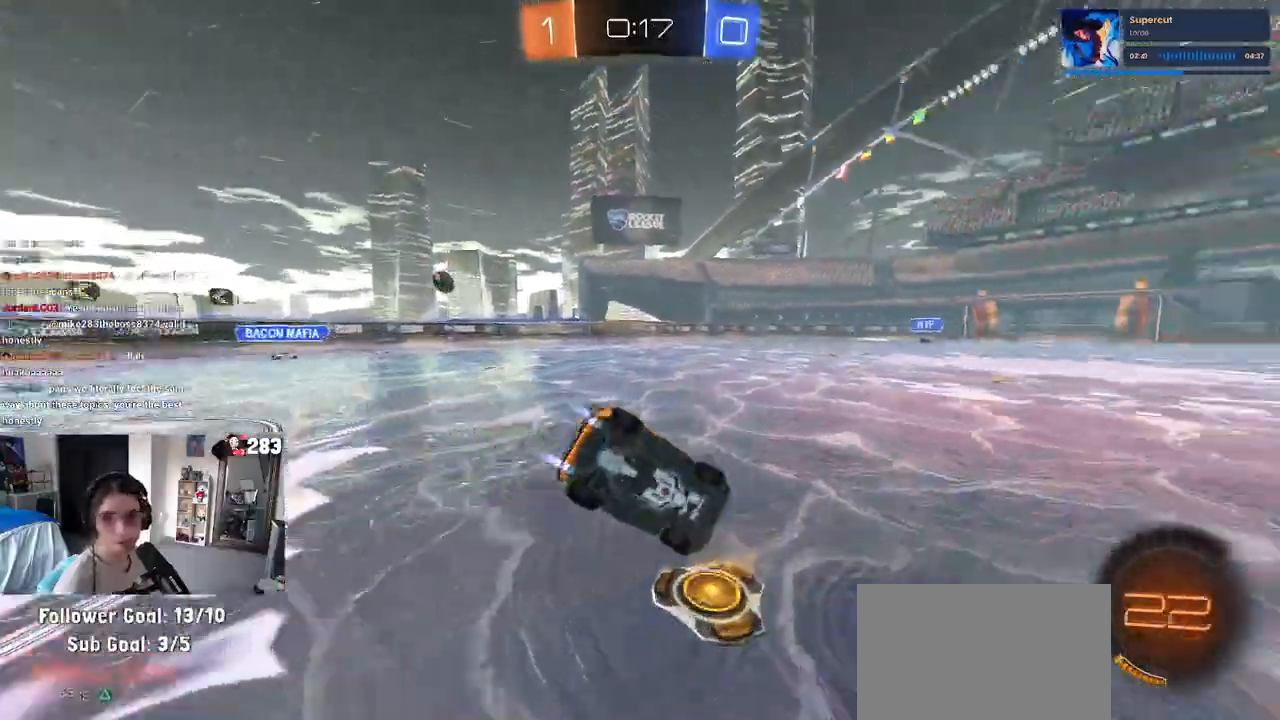
{"dt_ms": 500, "buttons": ["SQUARE", "R2"], "left_stick": "down-left", "right_stick": "center", "events": [[83, "TRIANGLE", "up"], [83, "left_stick", "down-left"], [217, "R1", "up"], [283, "SQUARE", "down"]]}
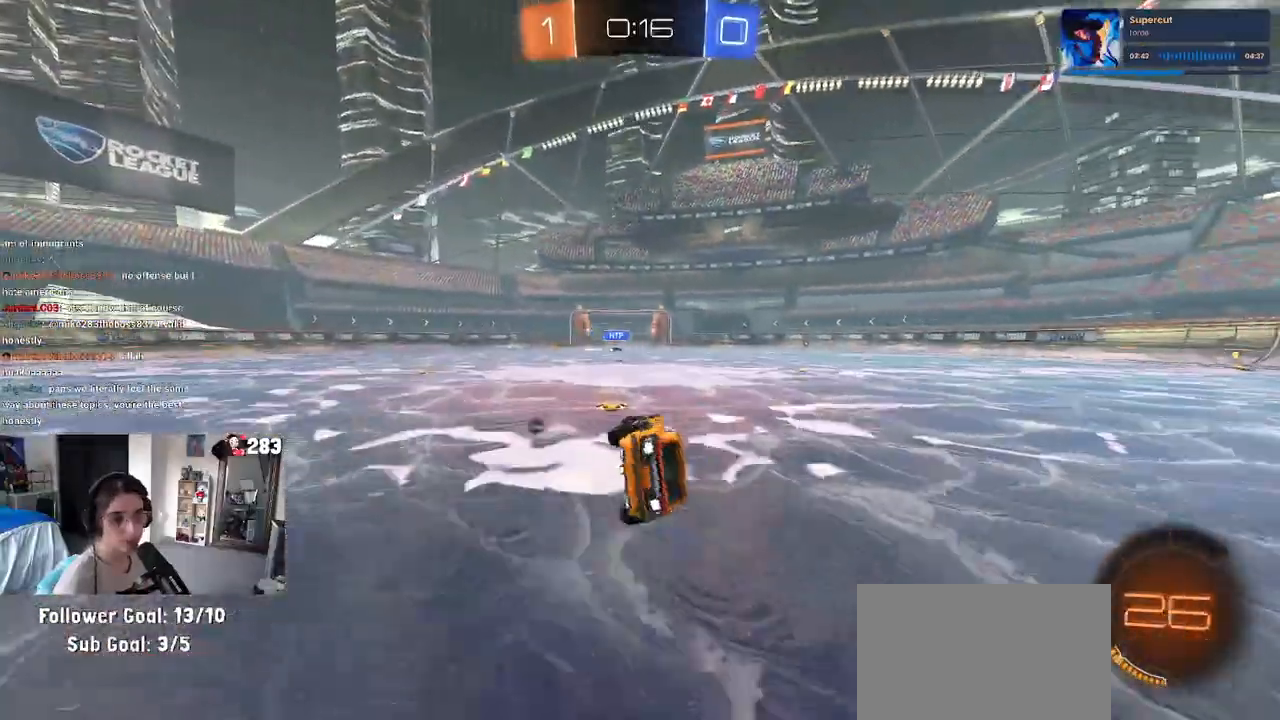
{"dt_ms": 500, "buttons": ["R2"], "left_stick": "center", "right_stick": "center", "events": [[133, "SQUARE", "up"], [217, "left_stick", "center"]]}
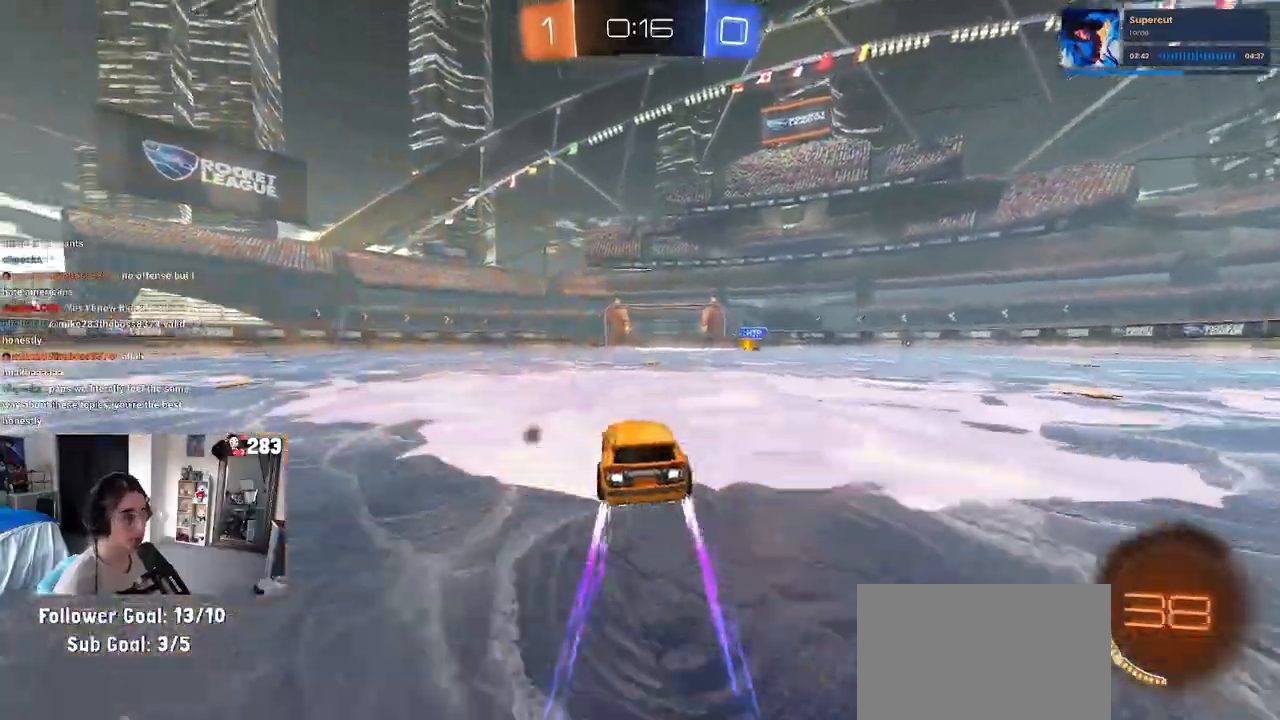
{"dt_ms": 500, "buttons": ["R2"], "left_stick": "center", "right_stick": "center", "events": [[150, "TRIANGLE", "down"], [167, "left_stick", "down-right"], [350, "left_stick", "center"], [433, "TRIANGLE", "up"]]}
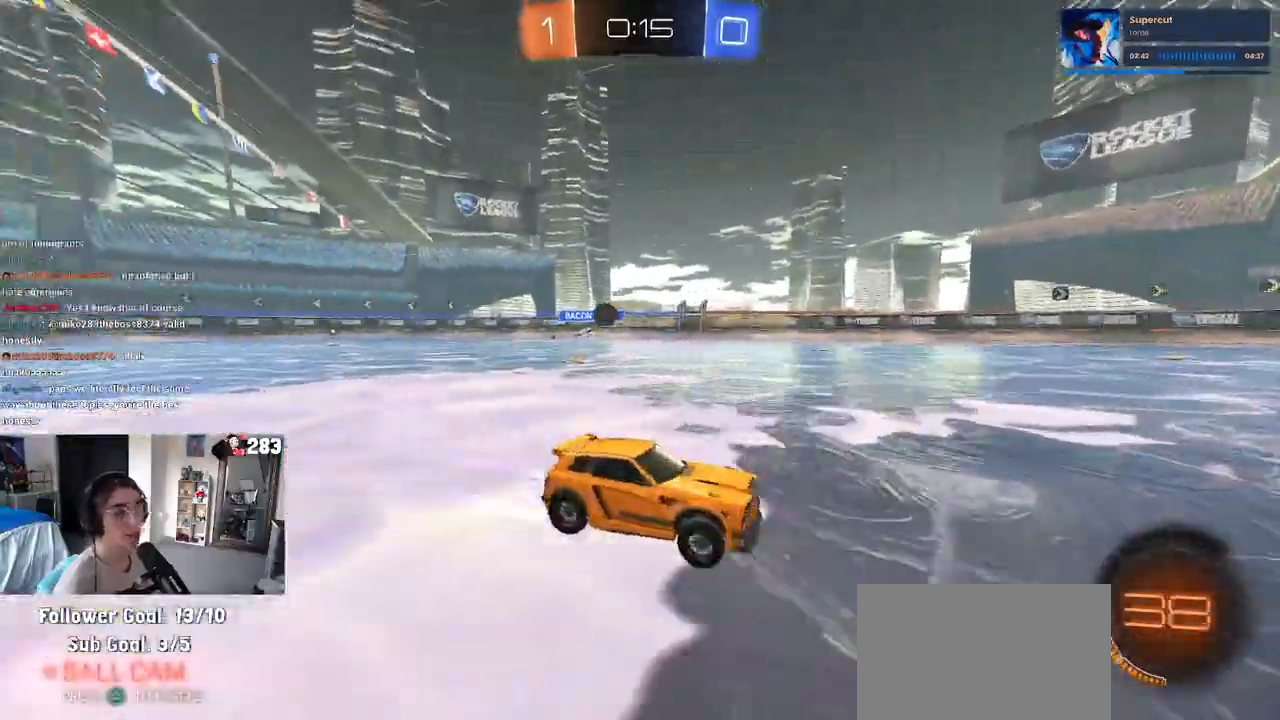
{"dt_ms": 500, "buttons": ["R2"], "left_stick": "center", "right_stick": "center", "events": []}
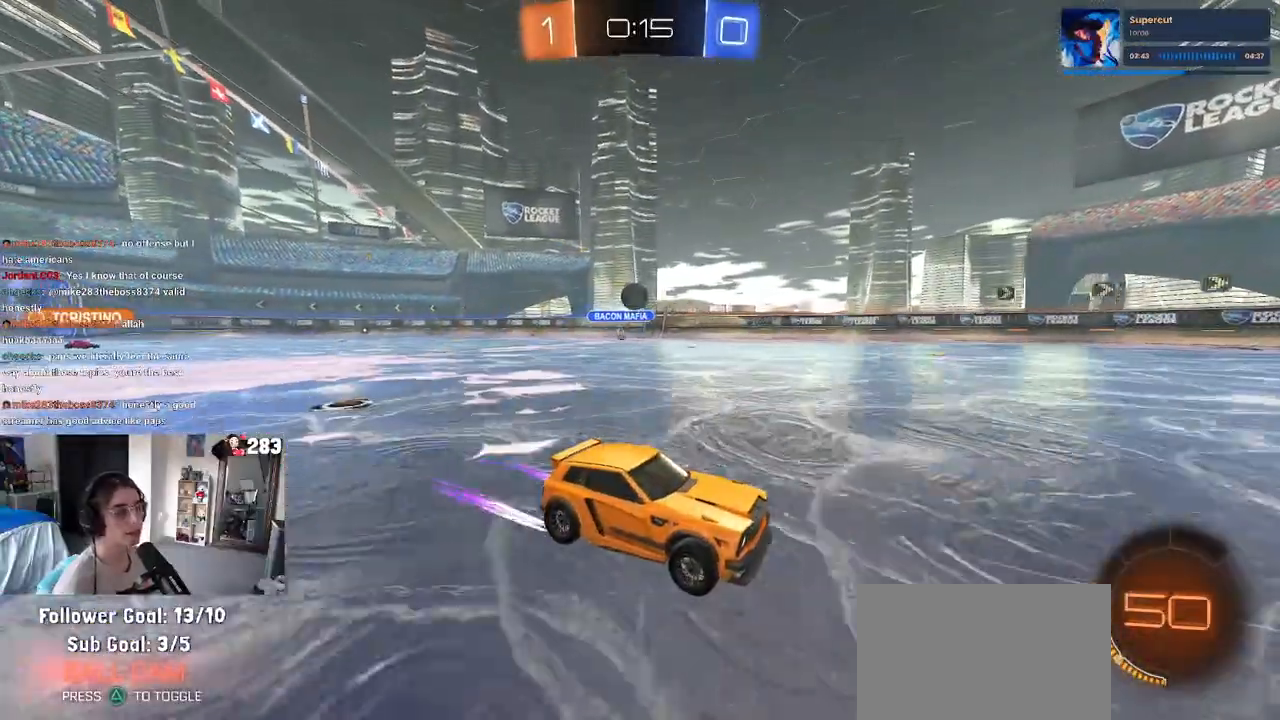
{"dt_ms": 500, "buttons": ["R2"], "left_stick": "left", "right_stick": "center", "events": [[133, "SQUARE", "down"], [133, "left_stick", "left"], [300, "SQUARE", "up"]]}
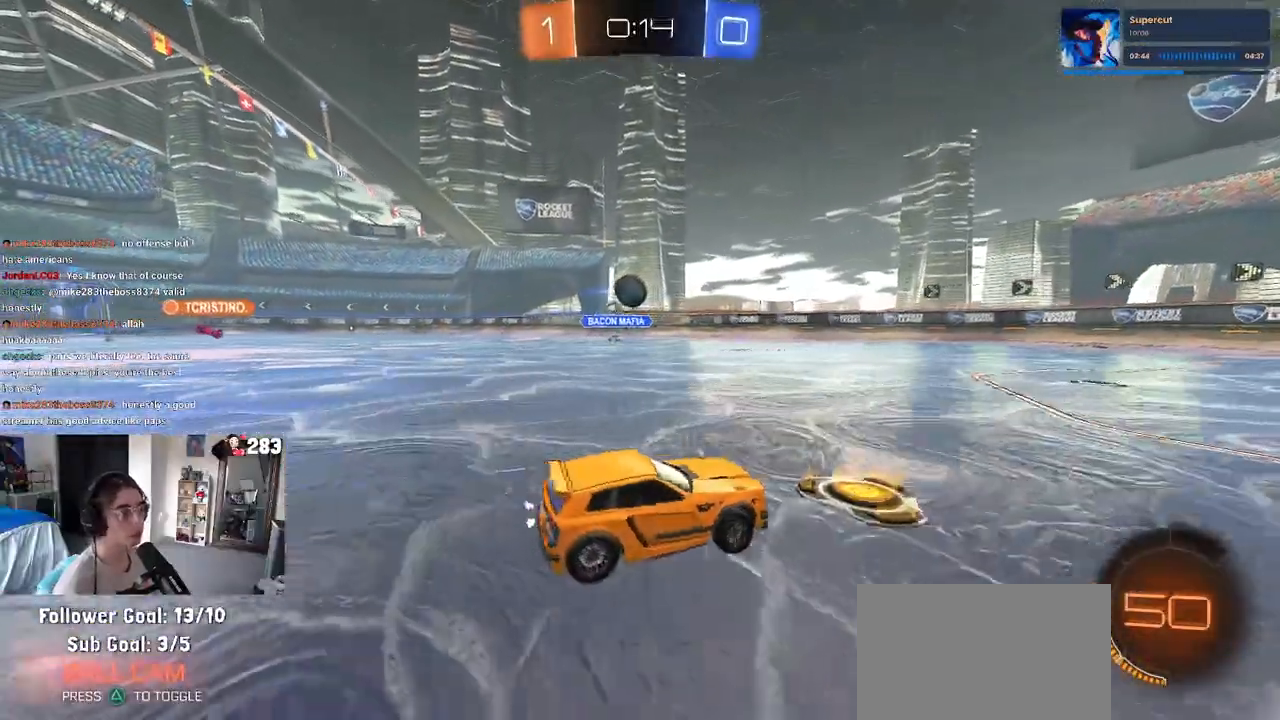
{"dt_ms": 500, "buttons": ["R1", "R2"], "left_stick": "left", "right_stick": "center", "events": [[183, "left_stick", "center"], [250, "left_stick", "right"], [333, "R1", "down"], [350, "left_stick", "center"], [450, "left_stick", "left"]]}
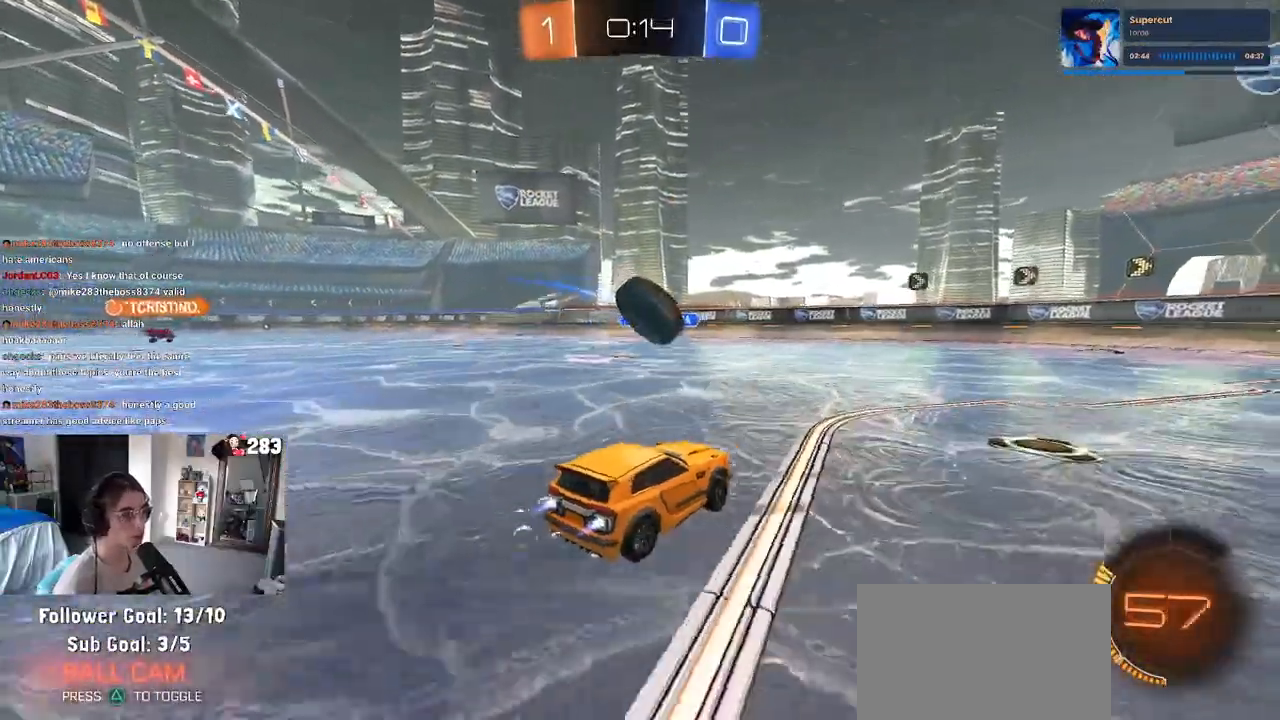
{"dt_ms": 1000, "buttons": ["SQUARE", "R2"], "left_stick": "down-right", "right_stick": "center"}
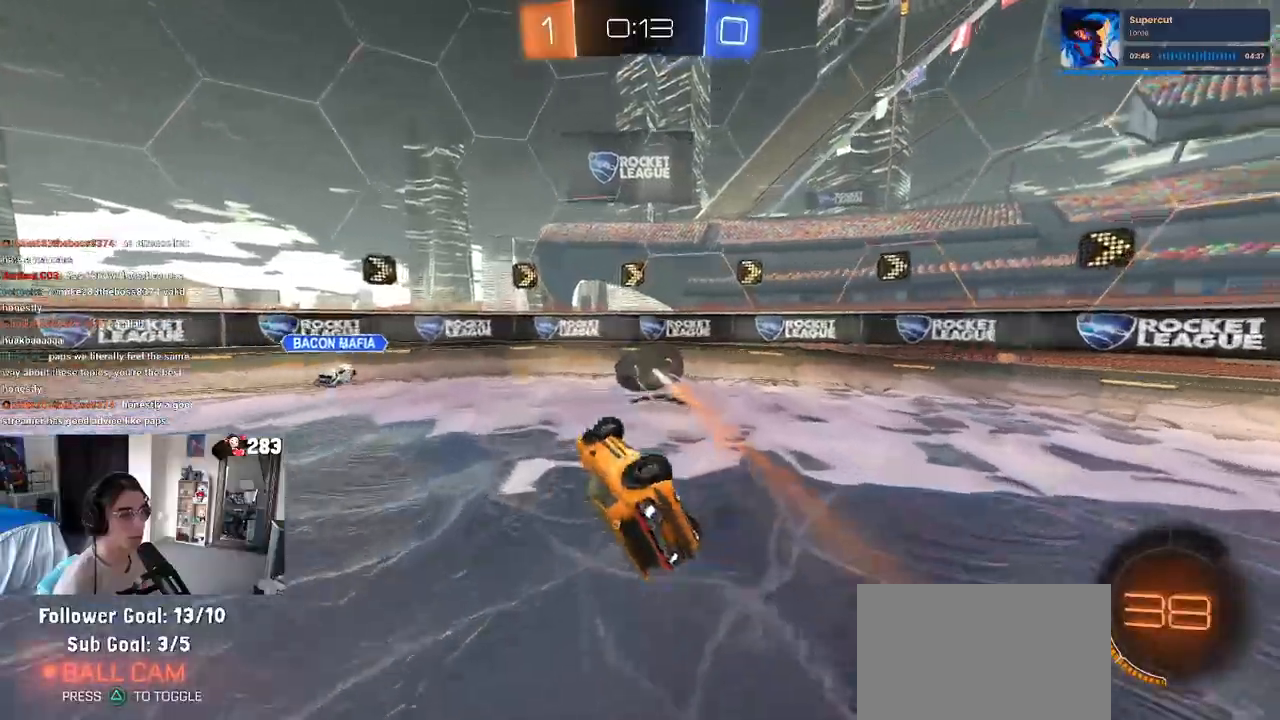
{"dt_ms": 1000, "buttons": ["R2"], "left_stick": "right", "right_stick": "center"}
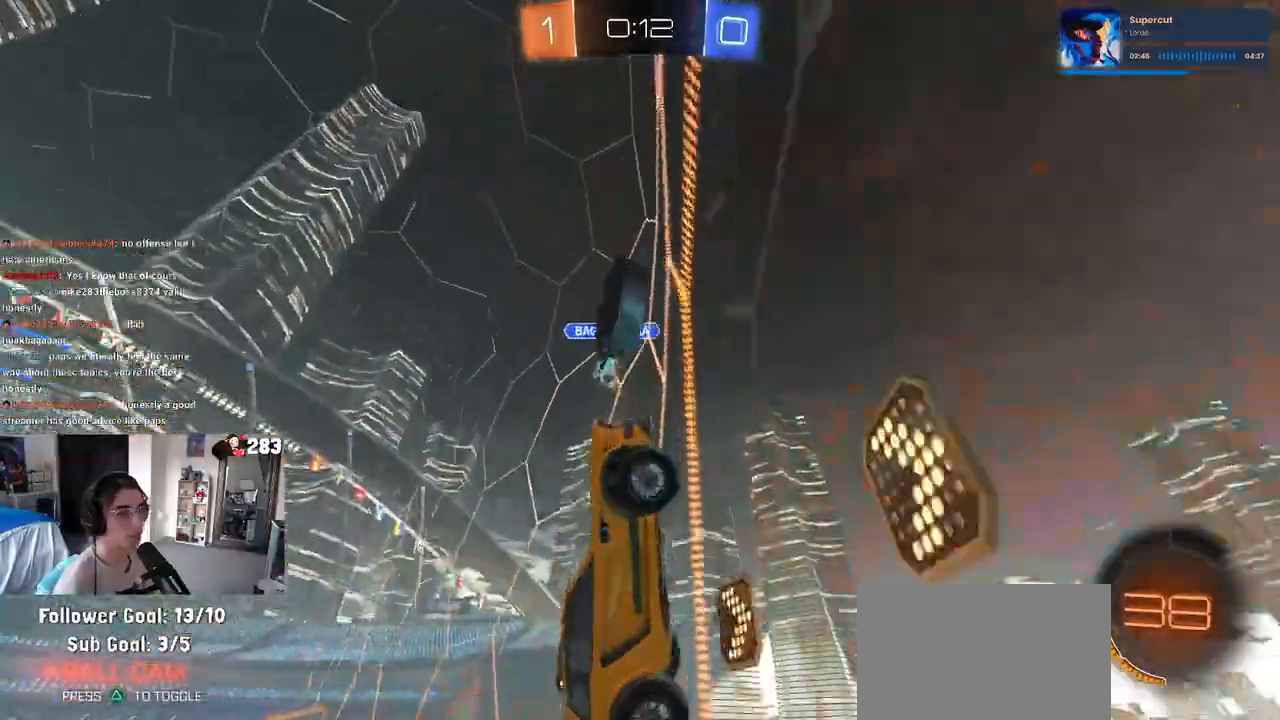
{"dt_ms": 500, "buttons": ["R2"], "left_stick": "left", "right_stick": "center", "events": [[67, "left_stick", "center"], [383, "left_stick", "left"]]}
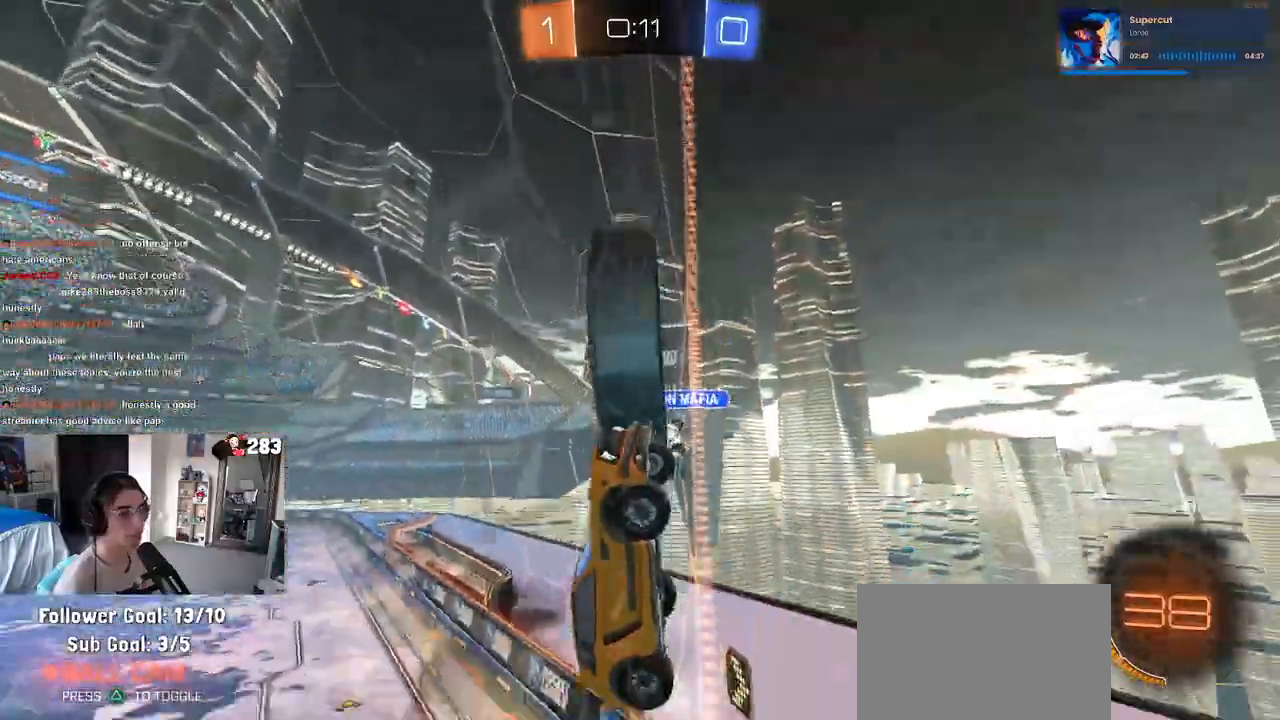
{"dt_ms": 500, "buttons": ["L2", "R2"], "left_stick": "left", "right_stick": "center", "events": [[300, "R2", "up"], [333, "L2", "down"], [467, "R2", "down"]]}
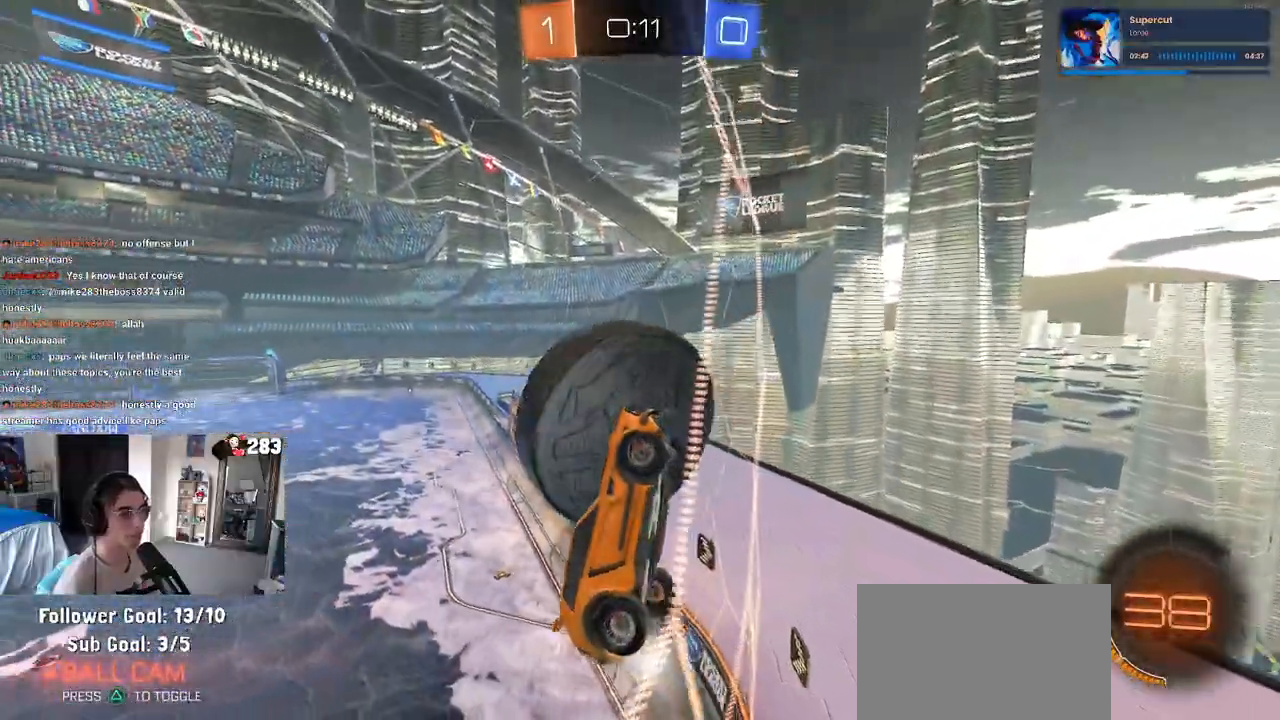
{"dt_ms": 500, "buttons": ["R2"], "left_stick": "down-left", "right_stick": "center", "events": [[33, "L2", "up"], [300, "CROSS", "down"], [383, "left_stick", "down-left"], [483, "CROSS", "up"]]}
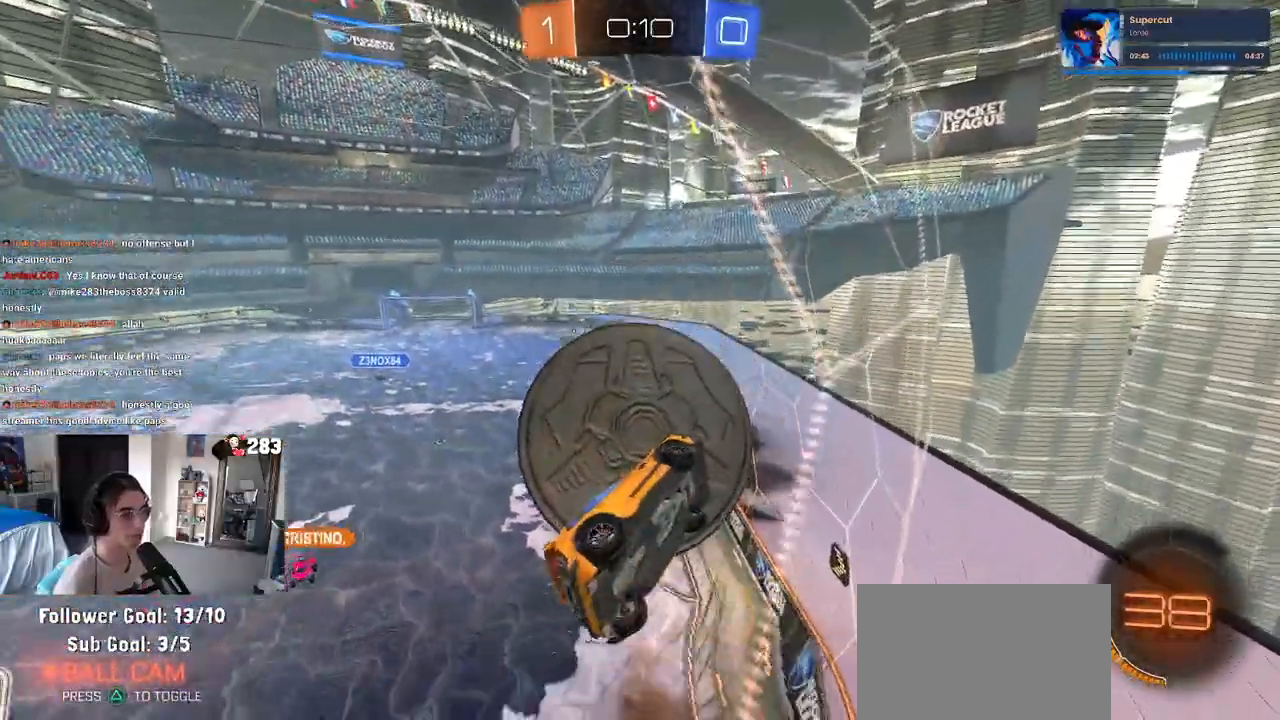
{"dt_ms": 500, "buttons": ["L1", "R2"], "left_stick": "up-right", "right_stick": "center", "events": [[17, "L1", "down"], [183, "left_stick", "down-right"], [250, "R1", "down"], [300, "left_stick", "up-right"], [367, "R1", "up"], [383, "left_stick", "right"], [500, "left_stick", "up-right"]]}